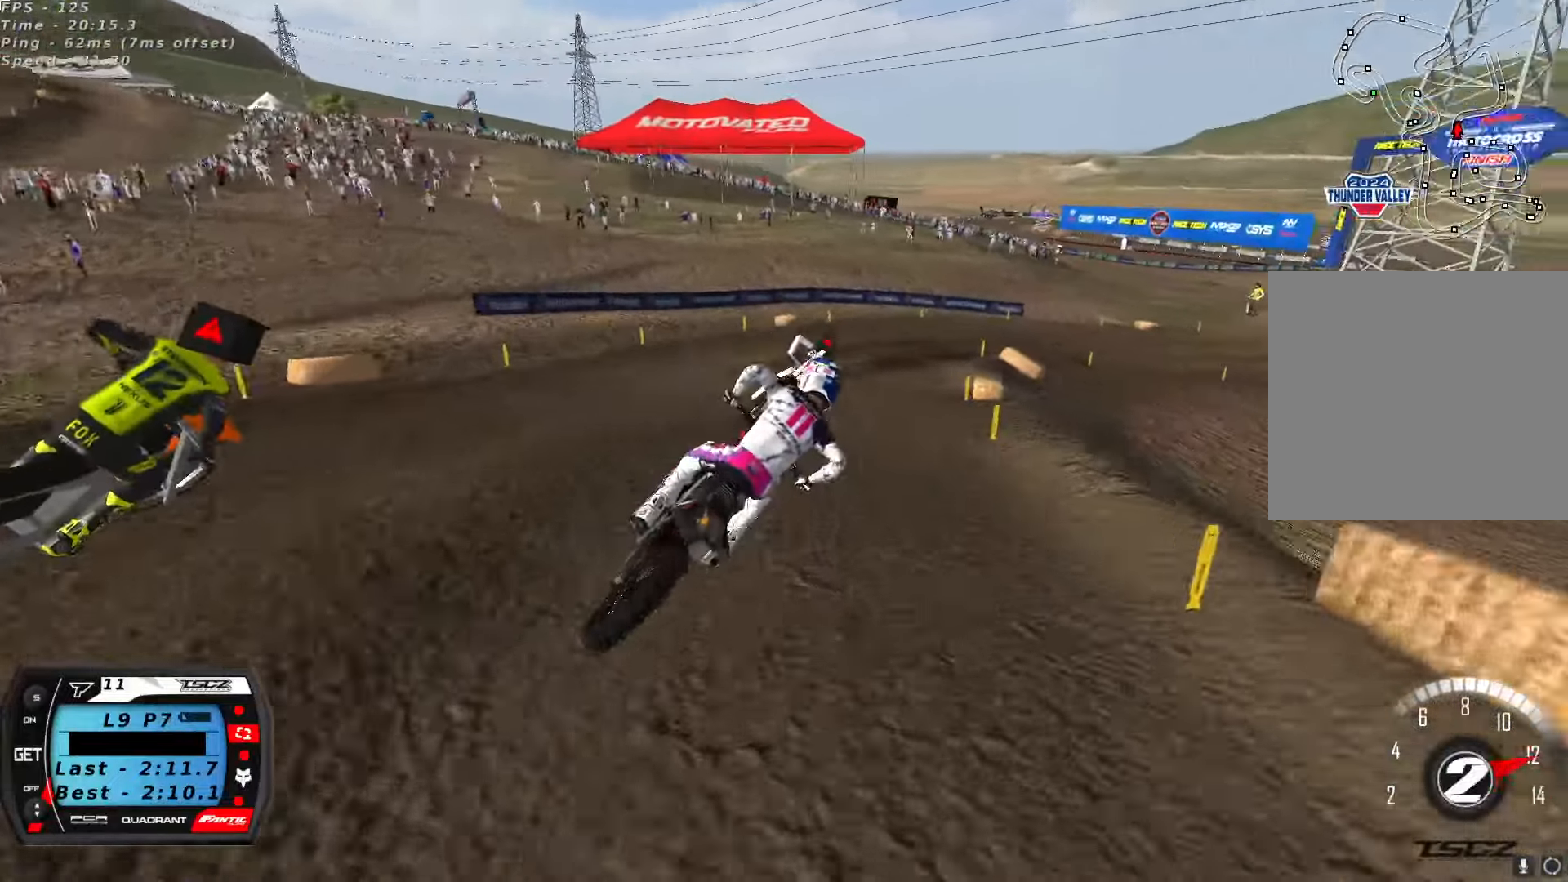
Gameplay with a controller (Xbox layout); each line is a JSON object with the inputs held at the frame after it (dt_ms = milliseconds from this image to that frame). "button_events" lists button changes between this image and that frame as [ms after this image, input, new state], when the widget could be followed in between (sticks are given only as held states).
{"dt_ms": 500, "buttons": ["R2"], "left_stick": "center", "right_stick": "up", "button_events": [[367, "R2", "up"], [417, "R2", "down"]]}
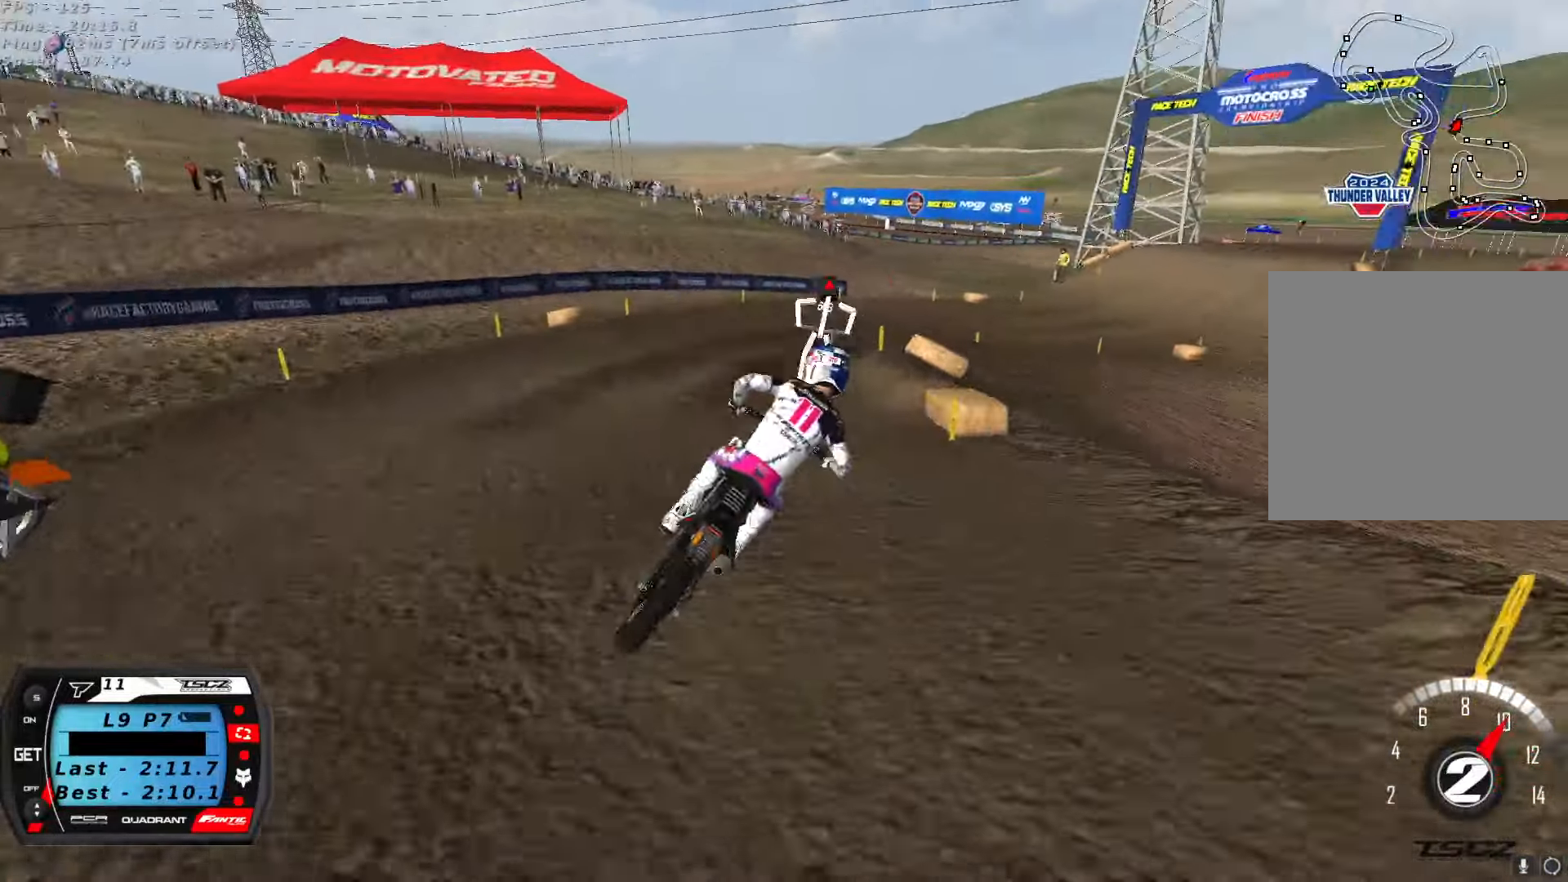
{"dt_ms": 500, "buttons": [], "left_stick": "center", "right_stick": "up", "button_events": [[17, "R2", "up"], [150, "R2", "down"], [200, "R2", "up"]]}
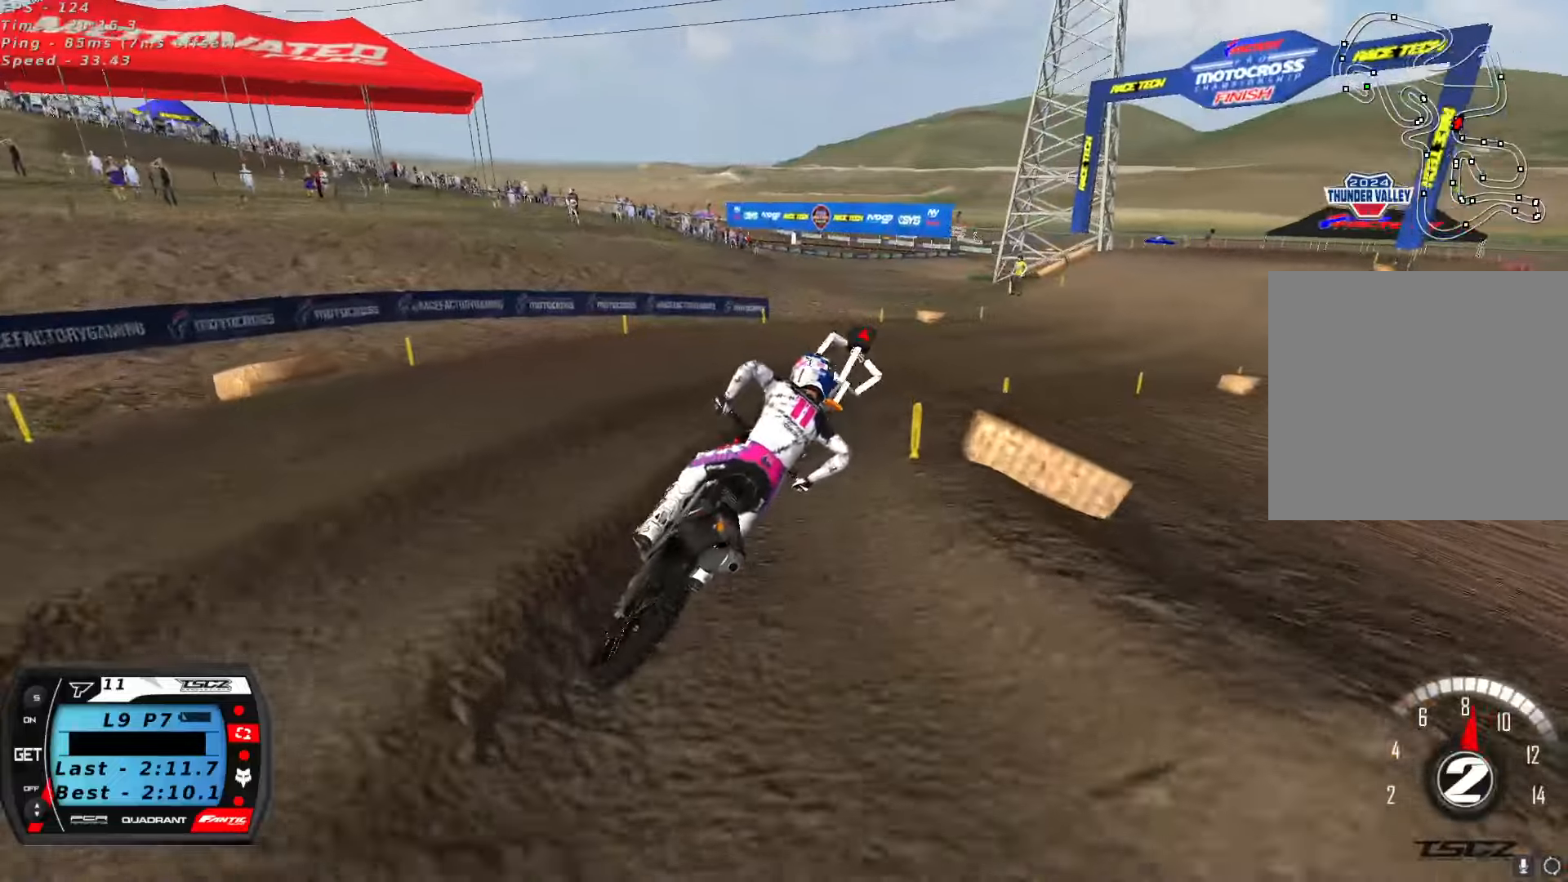
{"dt_ms": 1000, "buttons": ["R2"], "left_stick": "right", "right_stick": "up", "button_events": [[150, "R2", "down"], [233, "R2", "up"], [333, "R2", "down"], [700, "A", "down"], [783, "A", "up"]]}
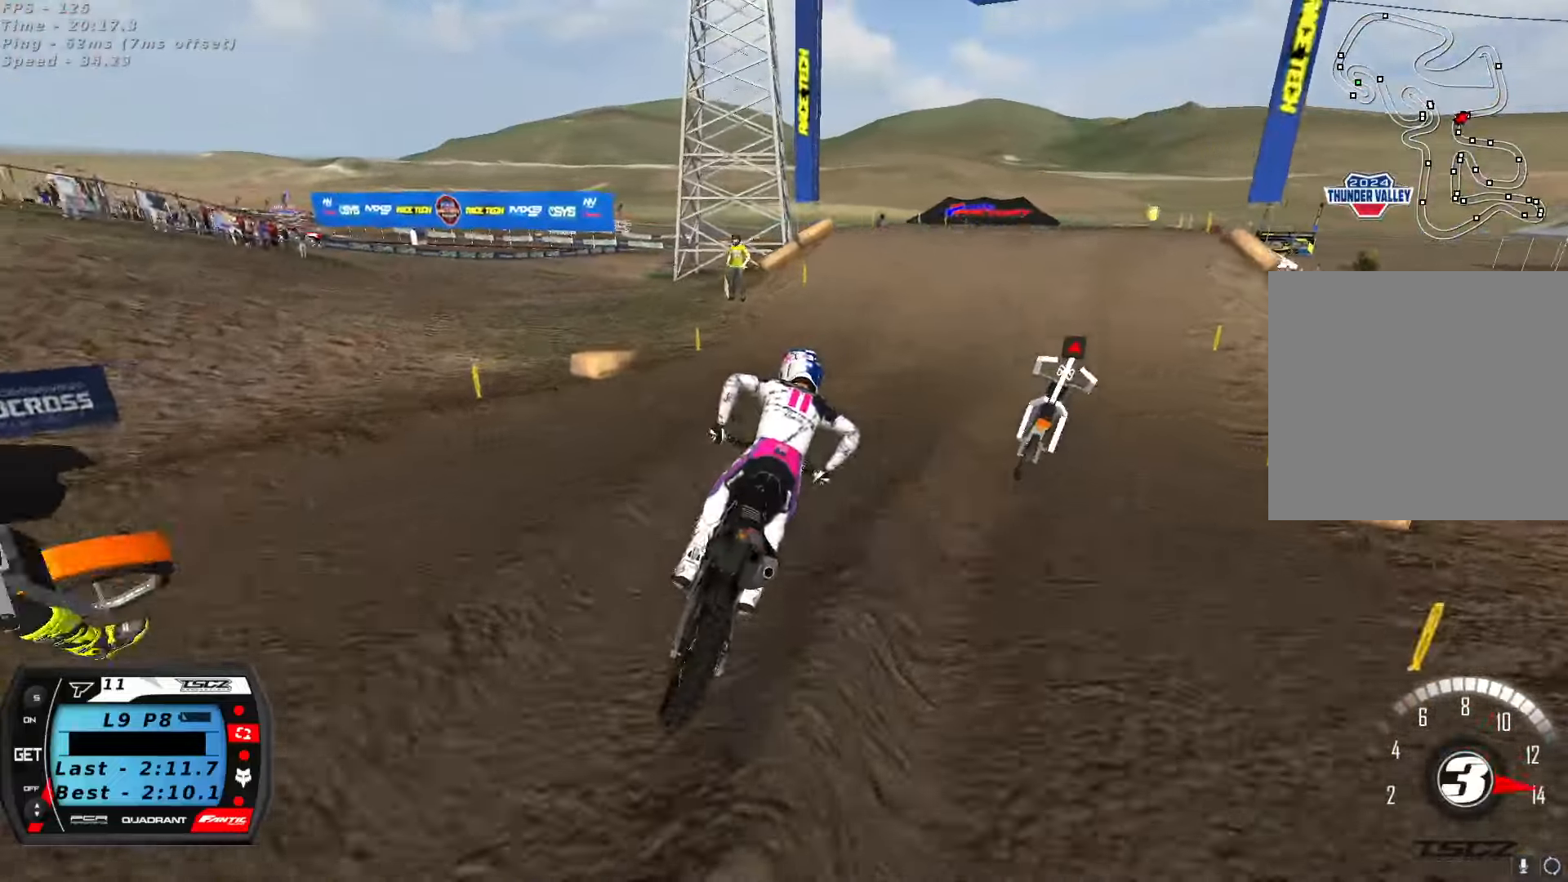
{"dt_ms": 500, "buttons": ["R2"], "left_stick": "left", "right_stick": "up", "button_events": [[50, "R2", "up"], [133, "R2", "down"]]}
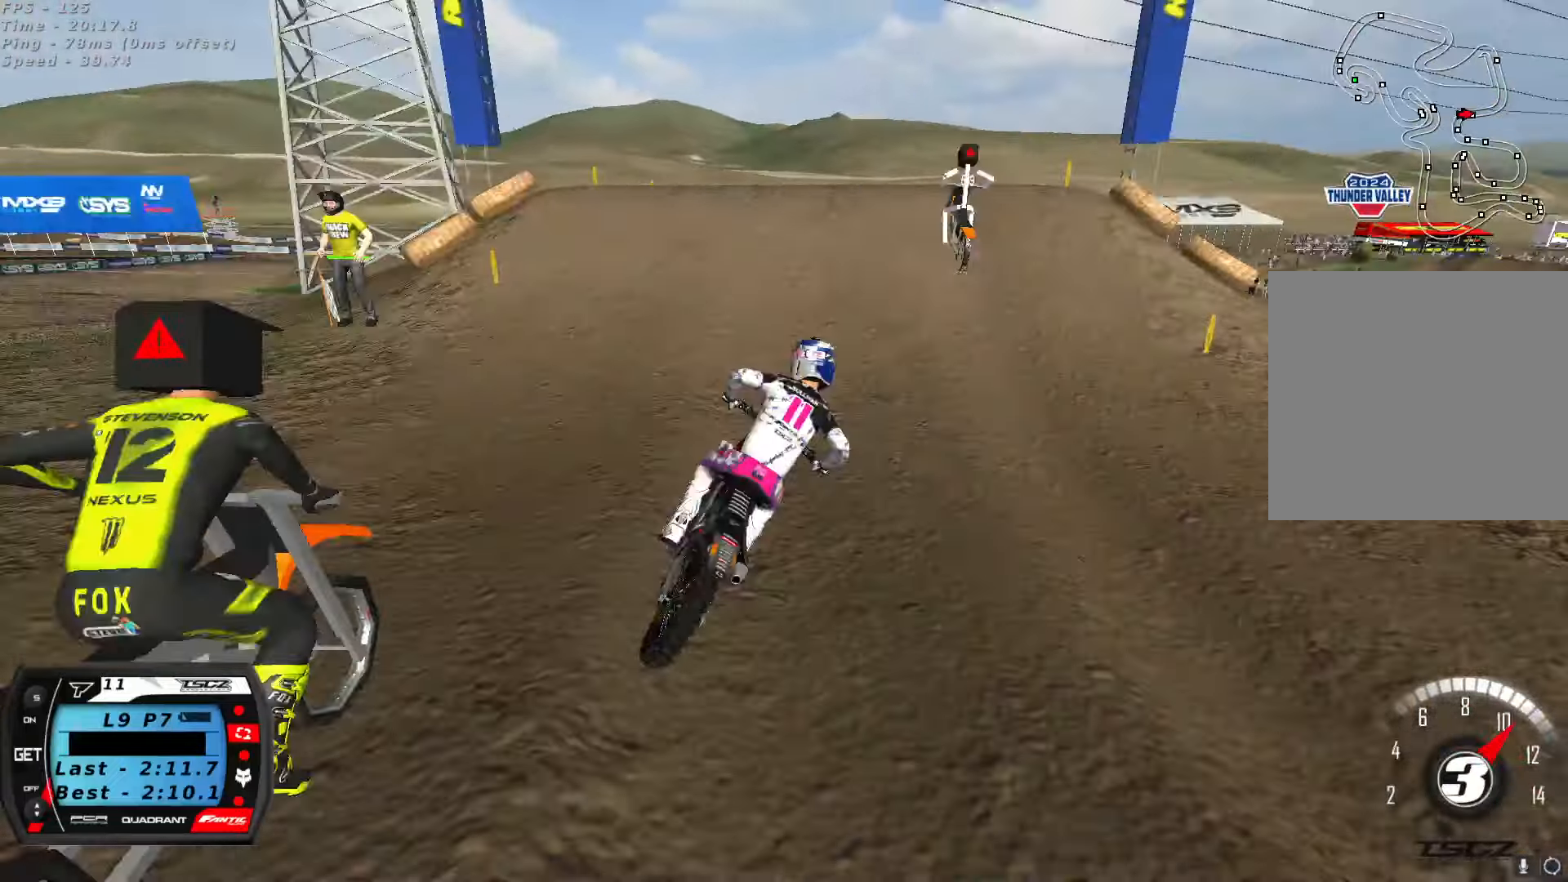
{"dt_ms": 500, "buttons": [], "left_stick": "down-left", "right_stick": "down-left", "button_events": [[283, "R2", "up"]]}